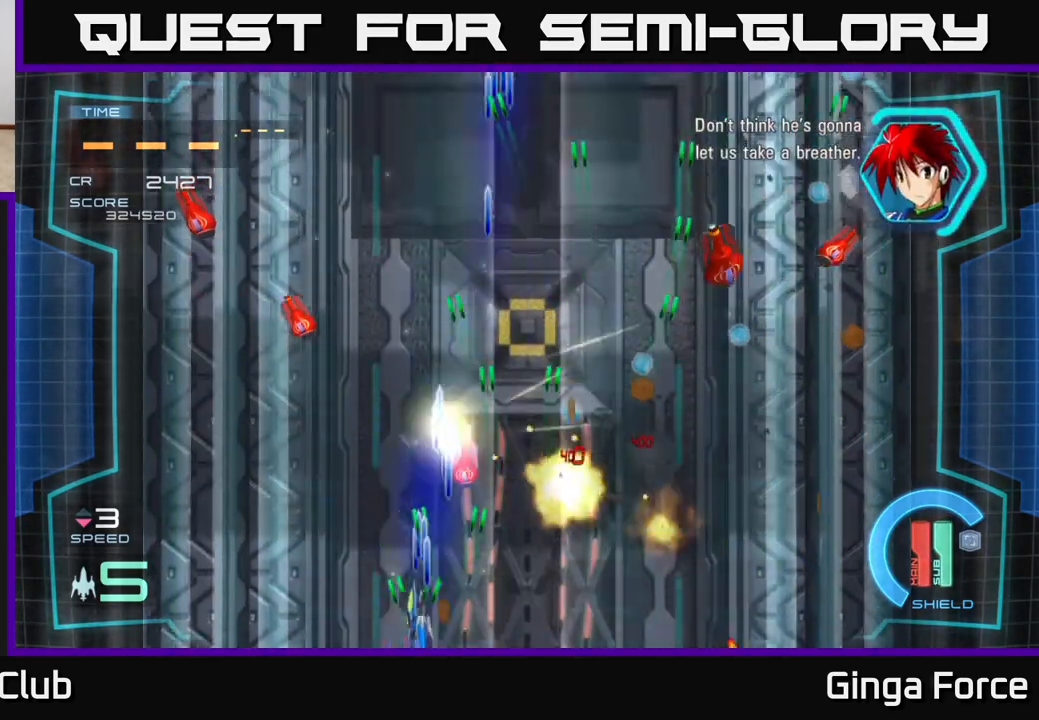
Gameplay with a controller (Xbox layout); each line is a JSON object with the inputs held at the frame after it. "events" lists button and stick changes between this image and that frame as [ms after this image, input, new state], when the widget could be followed in between. Not read: right_stick.
{"buttons": ["A", "X"], "left_stick": "right", "events": [[117, "left_stick", "up-left"], [383, "left_stick", "up-right"], [433, "left_stick", "right"]]}
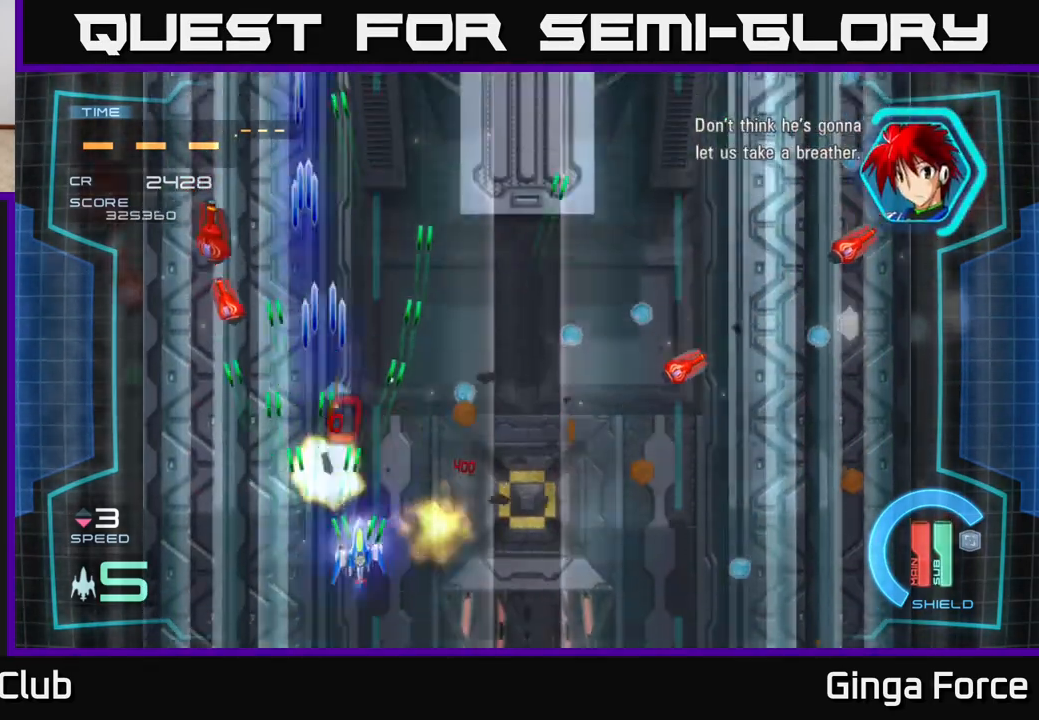
{"buttons": ["A", "X"], "left_stick": "down-right", "events": [[400, "left_stick", "down-right"]]}
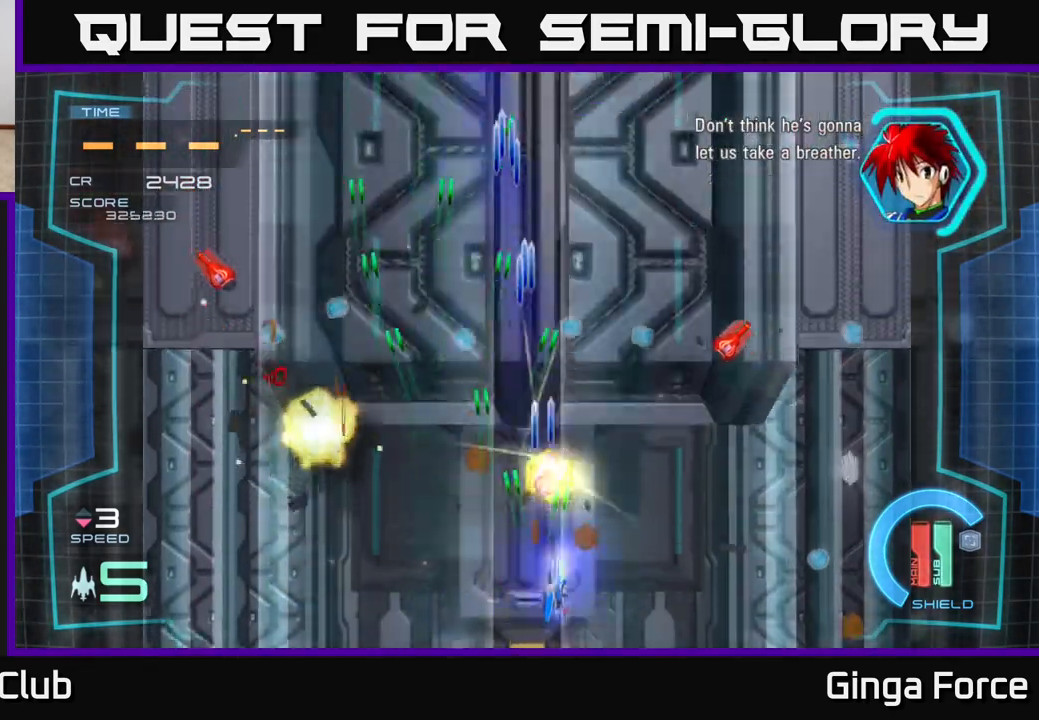
{"buttons": ["A", "X"], "left_stick": "left", "events": [[117, "left_stick", "right"], [350, "left_stick", "left"]]}
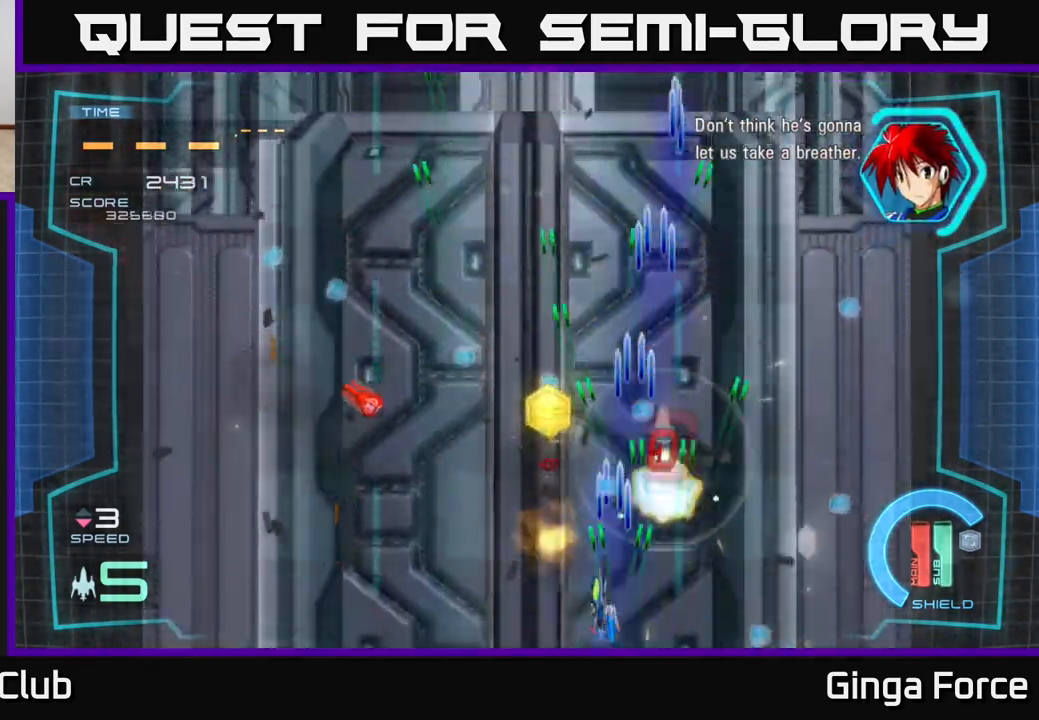
{"buttons": ["A", "X"], "left_stick": "up-right", "events": [[433, "left_stick", "up-right"]]}
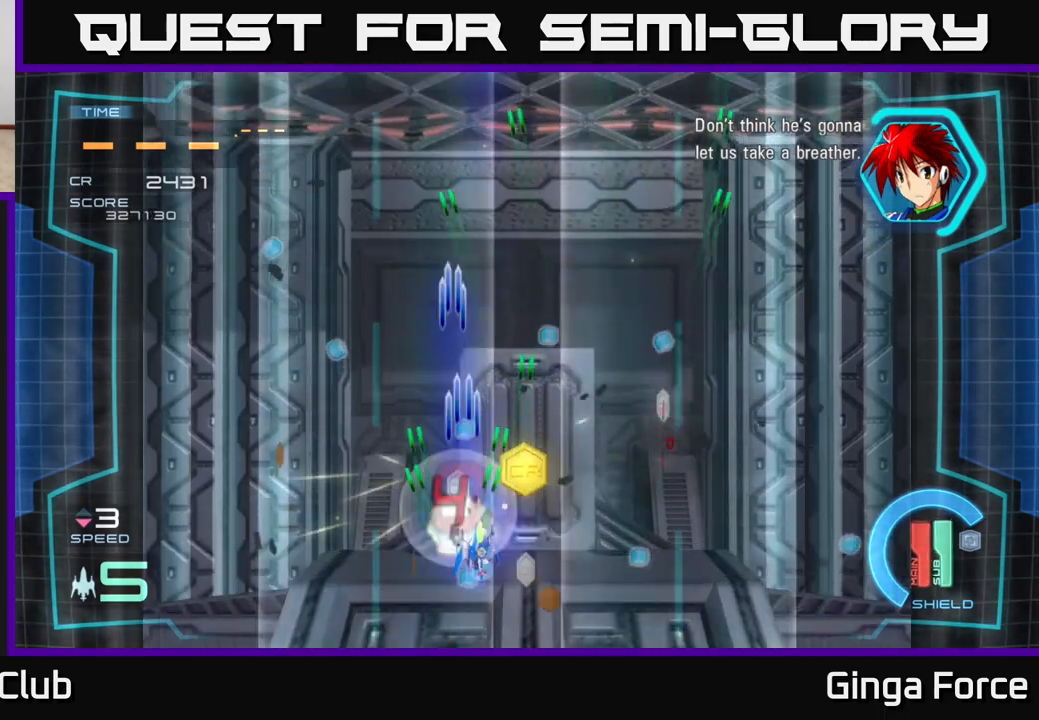
{"buttons": [], "left_stick": "up-right", "events": [[67, "X", "up"], [83, "A", "up"], [183, "left_stick", "up"], [317, "left_stick", "up-right"]]}
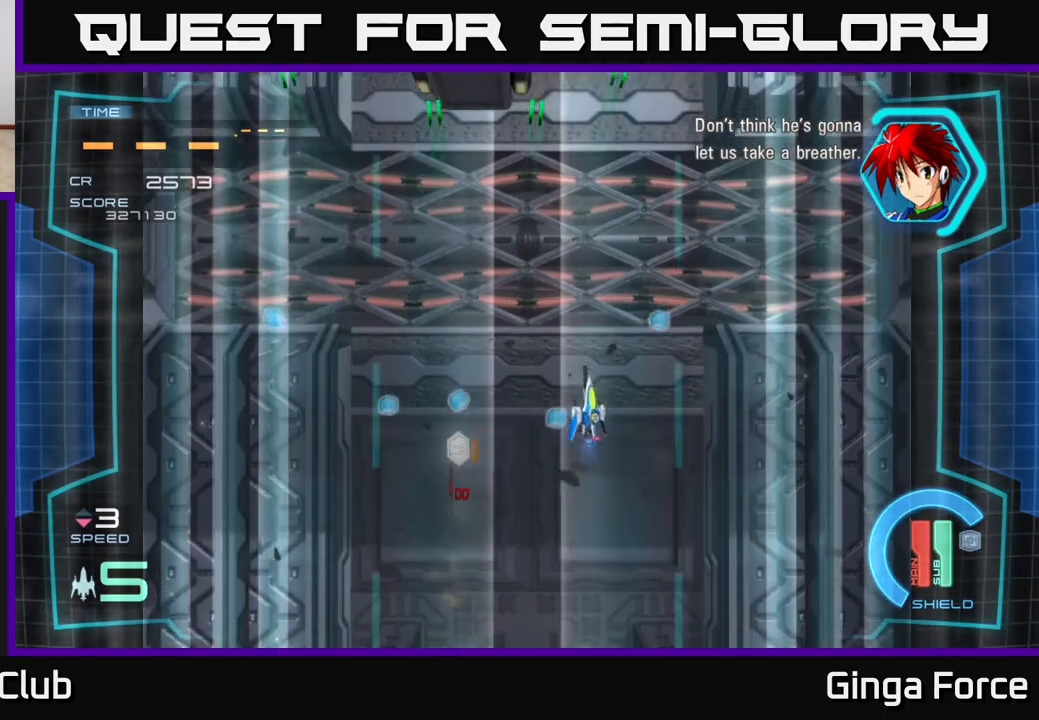
{"buttons": [], "left_stick": "down-left", "events": [[250, "left_stick", "left"], [400, "left_stick", "down-left"]]}
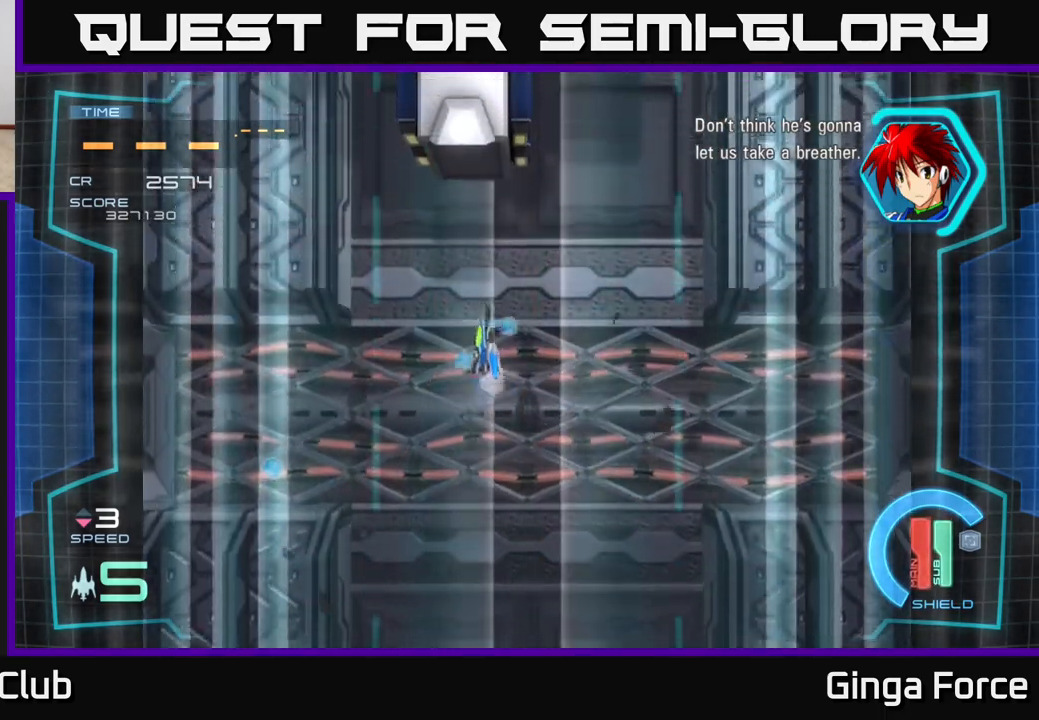
{"buttons": ["A", "X"], "left_stick": "center", "events": [[167, "left_stick", "down-right"], [217, "left_stick", "up-right"], [267, "left_stick", "up-left"], [283, "A", "down"], [333, "X", "down"], [400, "left_stick", "up-right"], [467, "left_stick", "center"]]}
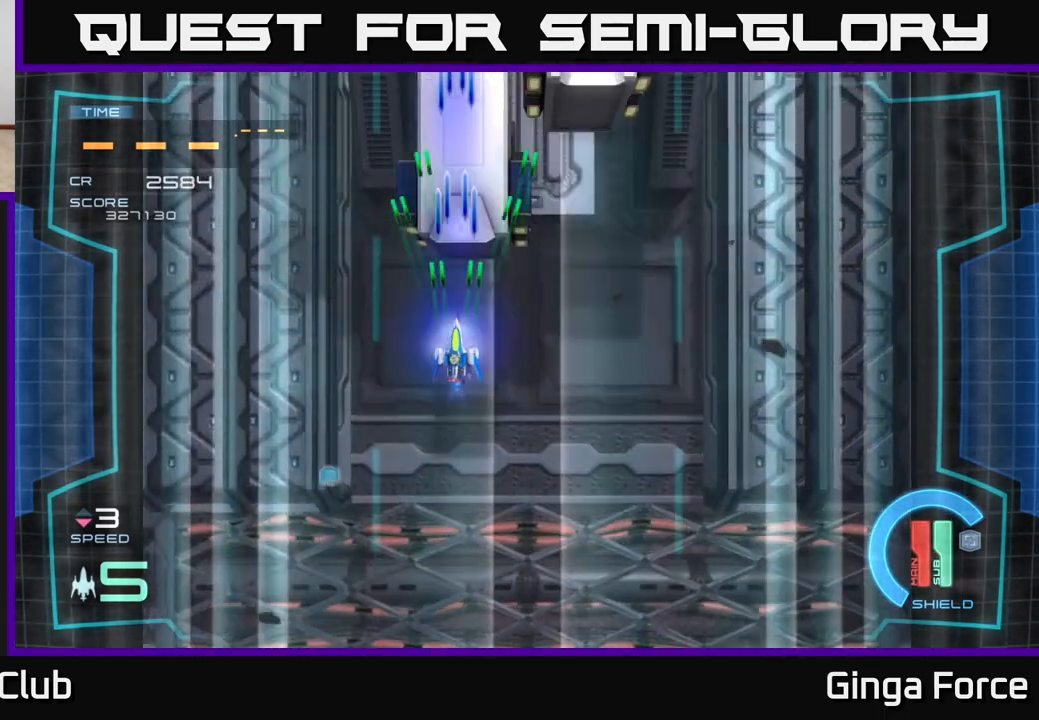
{"buttons": ["A", "X"], "left_stick": "right", "events": [[500, "left_stick", "right"]]}
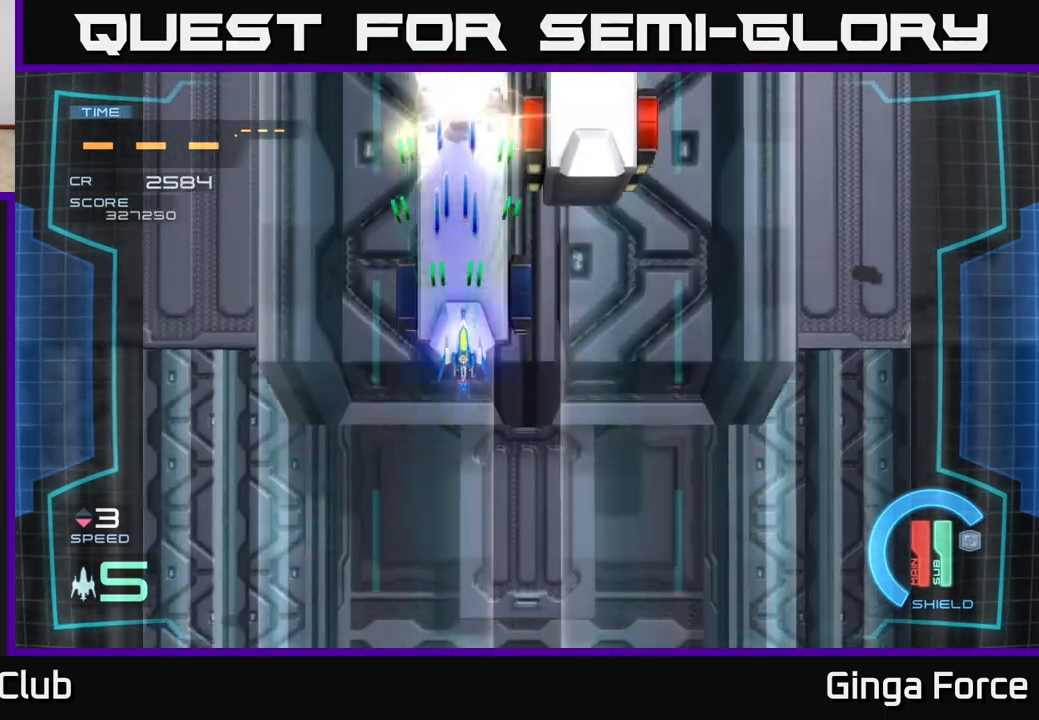
{"buttons": ["A", "X"], "left_stick": "down", "events": [[183, "left_stick", "left"], [333, "left_stick", "up"], [433, "left_stick", "center"], [483, "left_stick", "down"]]}
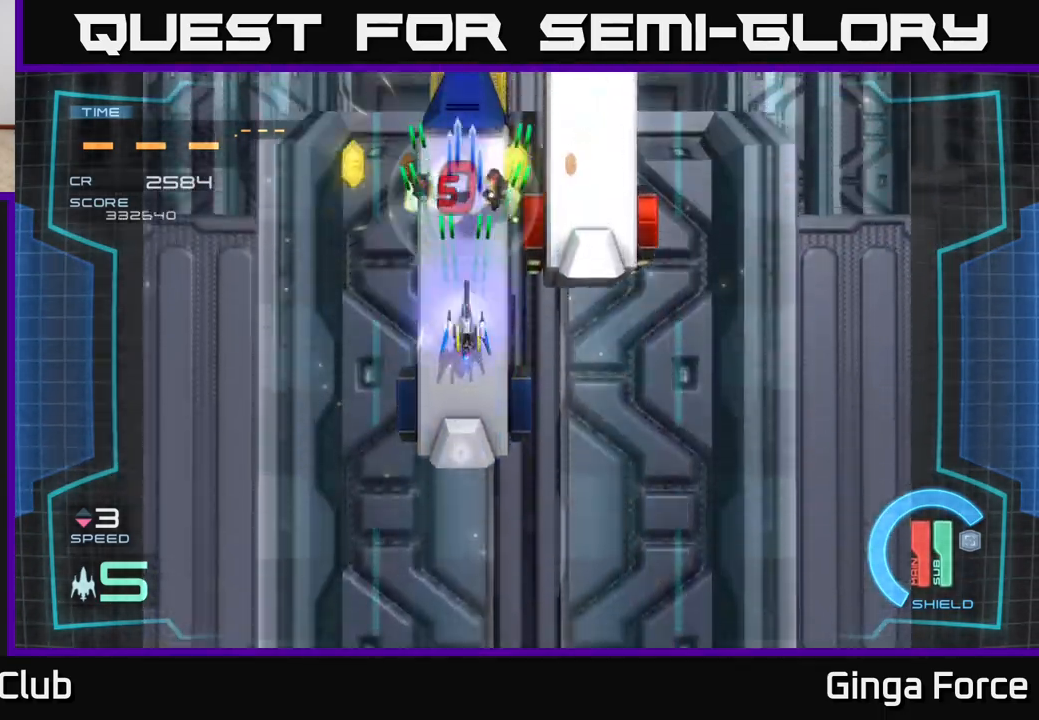
{"buttons": ["A", "X"], "left_stick": "up", "events": [[150, "left_stick", "right"], [433, "left_stick", "up"]]}
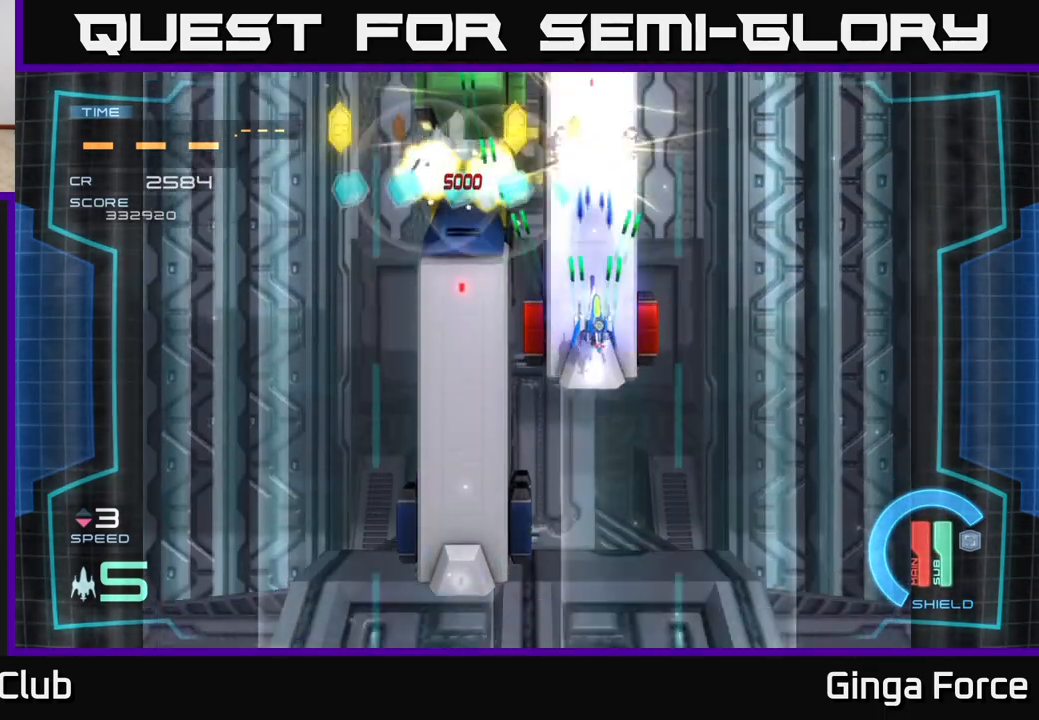
{"buttons": ["A", "X"], "left_stick": "up-left", "events": [[100, "left_stick", "center"], [200, "left_stick", "down"], [483, "left_stick", "up-left"]]}
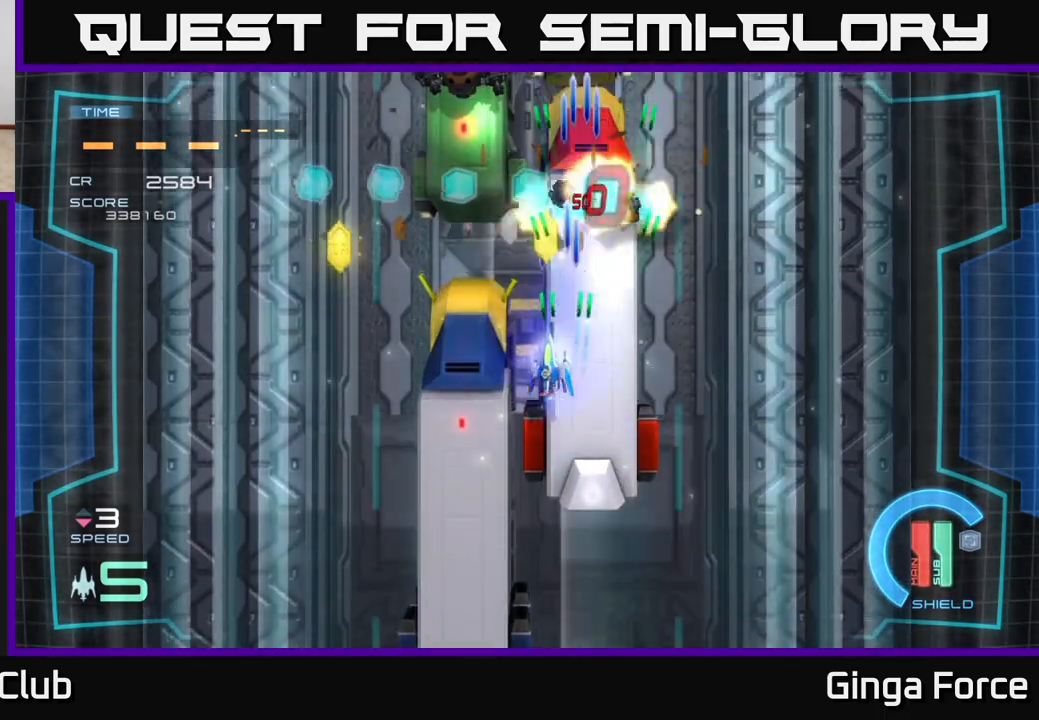
{"buttons": ["A", "X"], "left_stick": "up-left", "events": [[133, "left_stick", "left"], [450, "left_stick", "up-left"]]}
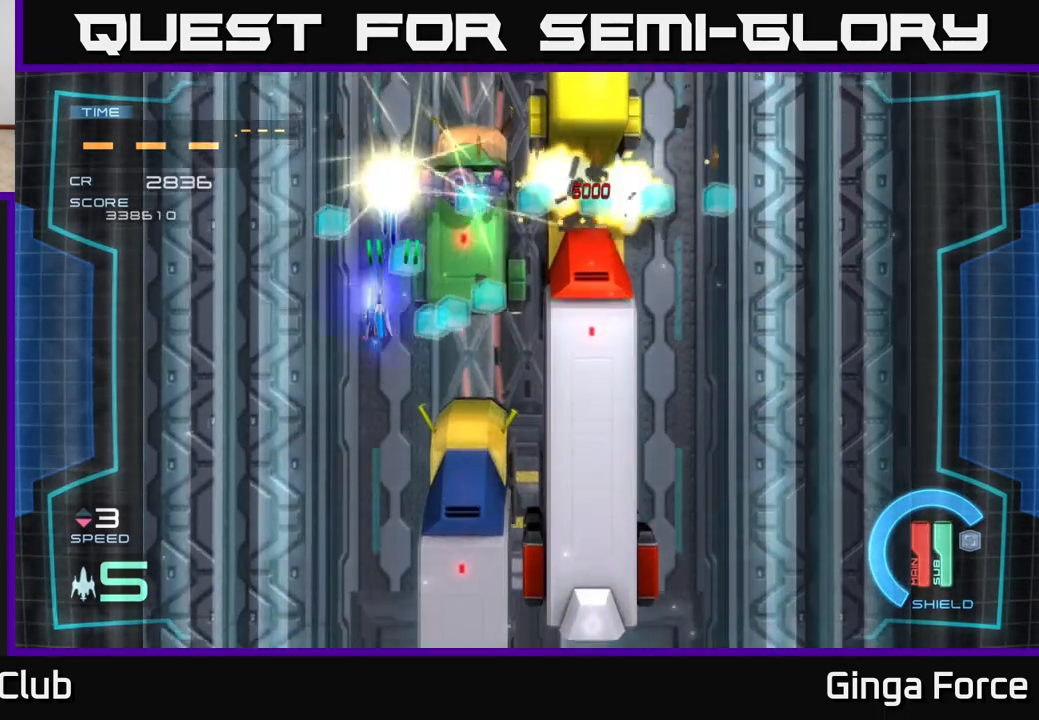
{"buttons": ["A", "X"], "left_stick": "right", "events": [[67, "left_stick", "up-right"], [133, "left_stick", "down-right"], [500, "left_stick", "right"]]}
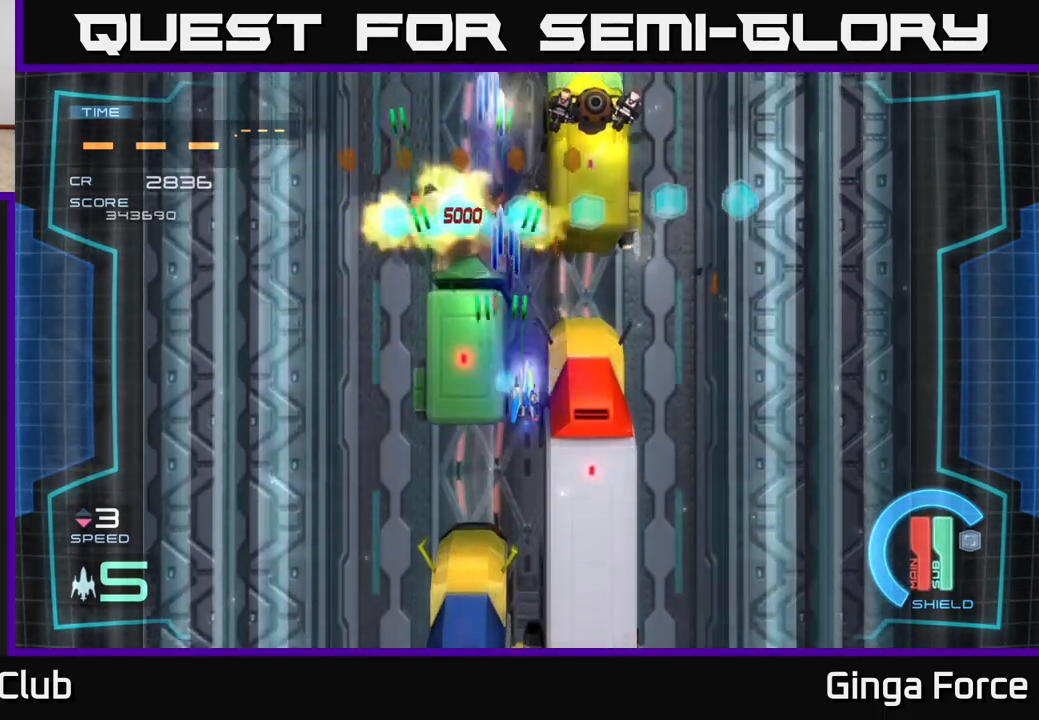
{"buttons": ["A", "X"], "left_stick": "up-right", "events": [[333, "left_stick", "up-left"], [483, "left_stick", "up-right"]]}
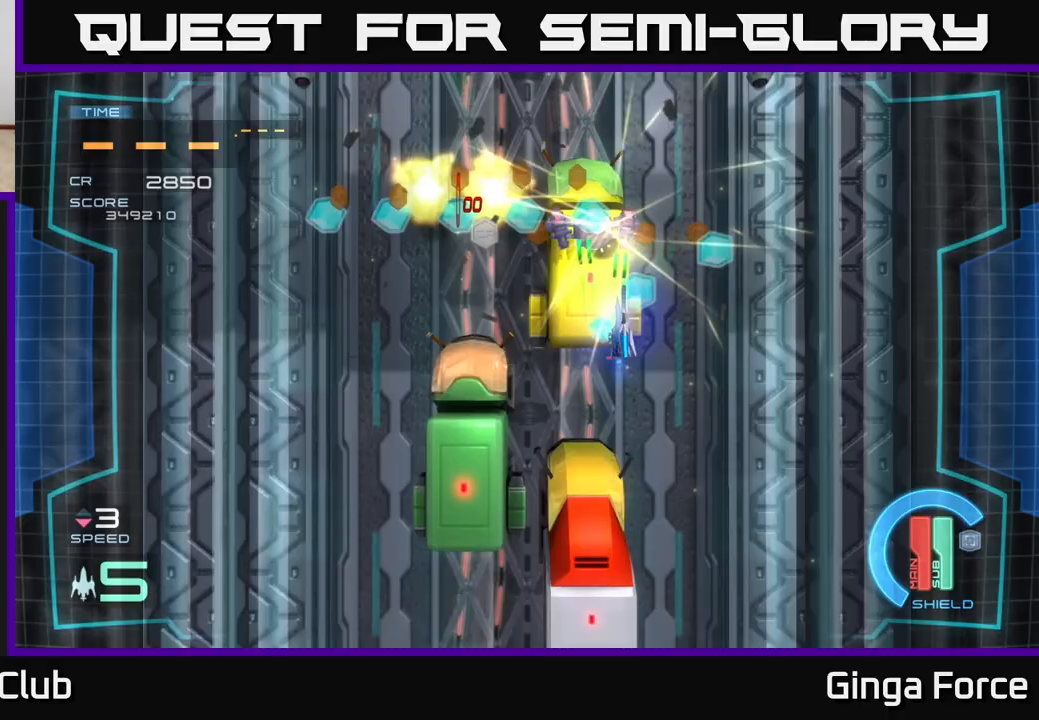
{"buttons": ["A", "X"], "left_stick": "down-left", "events": [[33, "left_stick", "down-right"], [250, "left_stick", "up-right"], [300, "left_stick", "up-left"], [500, "left_stick", "down-left"]]}
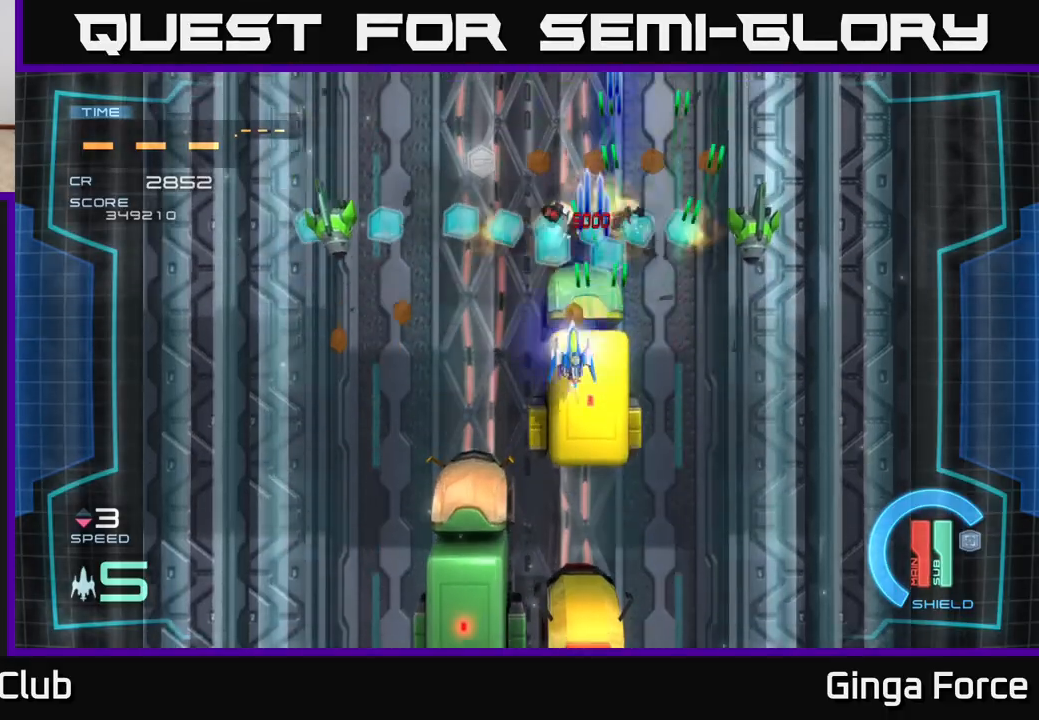
{"buttons": ["A", "X"], "left_stick": "down-left", "events": []}
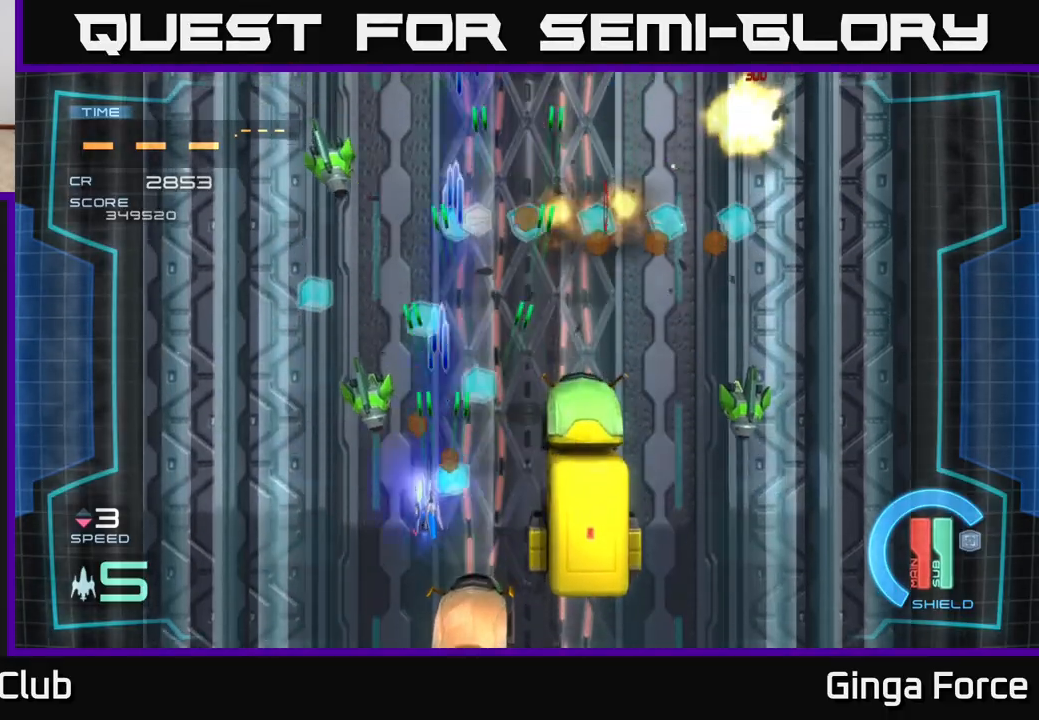
{"buttons": ["A", "X"], "left_stick": "up-right", "events": [[317, "left_stick", "up-left"], [450, "left_stick", "up-right"]]}
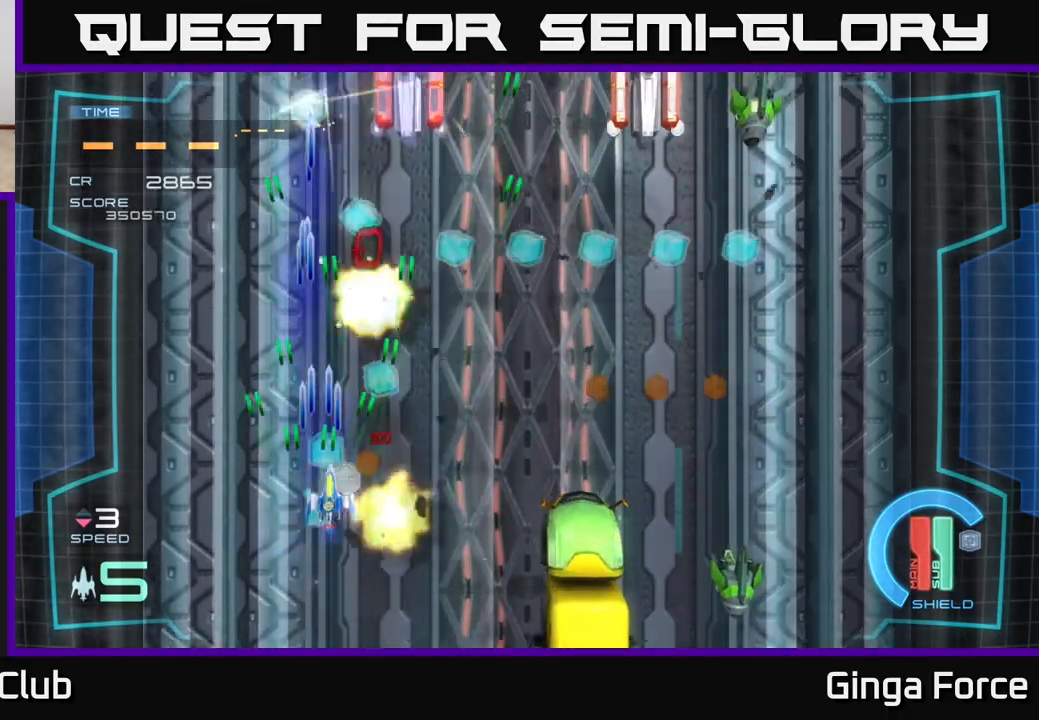
{"buttons": ["A", "X"], "left_stick": "down-right", "events": [[200, "left_stick", "right"], [500, "left_stick", "down-right"]]}
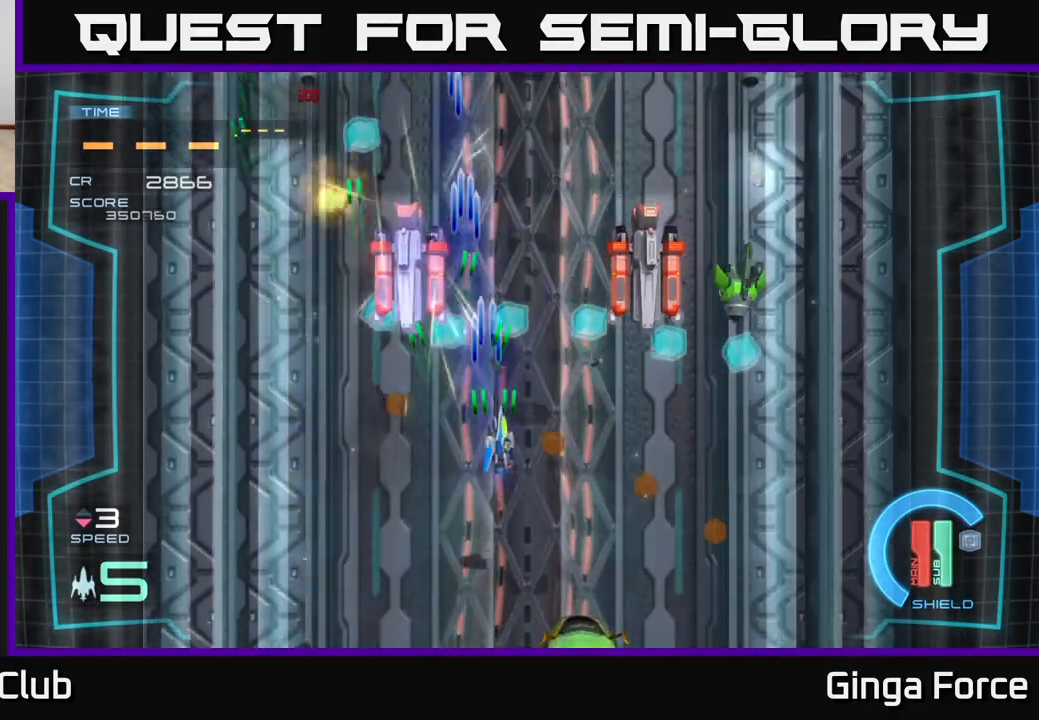
{"buttons": ["A", "X"], "left_stick": "down-right", "events": [[167, "left_stick", "right"], [333, "left_stick", "down-right"]]}
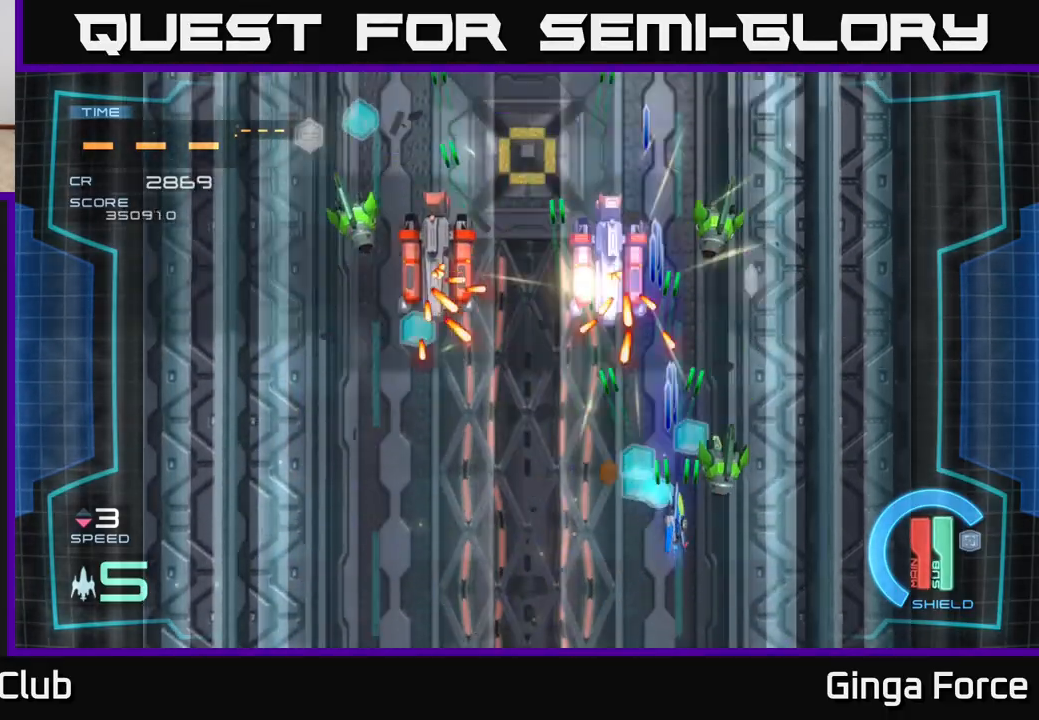
{"buttons": ["A", "X"], "left_stick": "down-left", "events": [[33, "left_stick", "down"], [400, "left_stick", "down-left"]]}
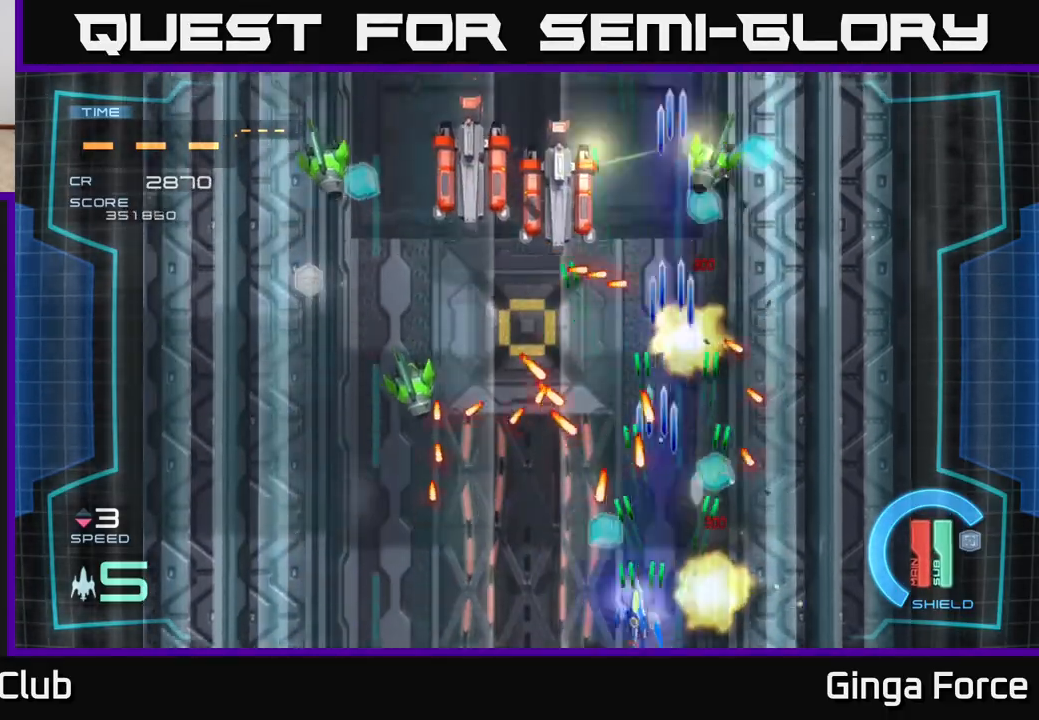
{"buttons": ["A", "X"], "left_stick": "center", "events": [[233, "left_stick", "left"], [400, "left_stick", "center"]]}
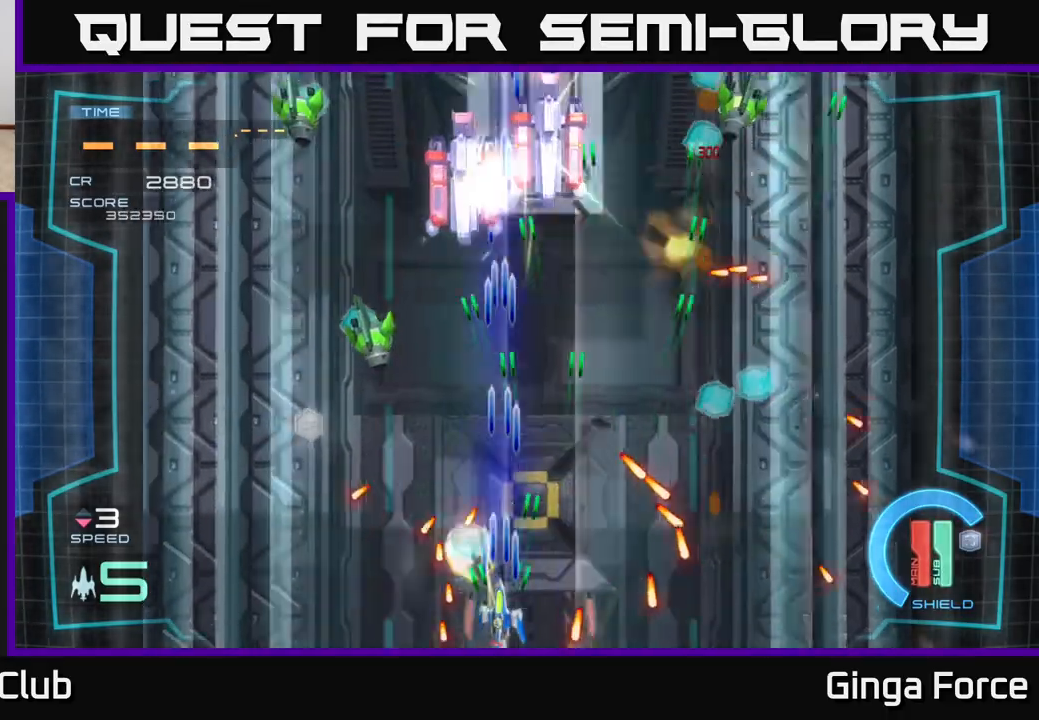
{"buttons": ["A", "X"], "left_stick": "left", "events": [[150, "left_stick", "right"], [300, "left_stick", "up"], [350, "left_stick", "left"]]}
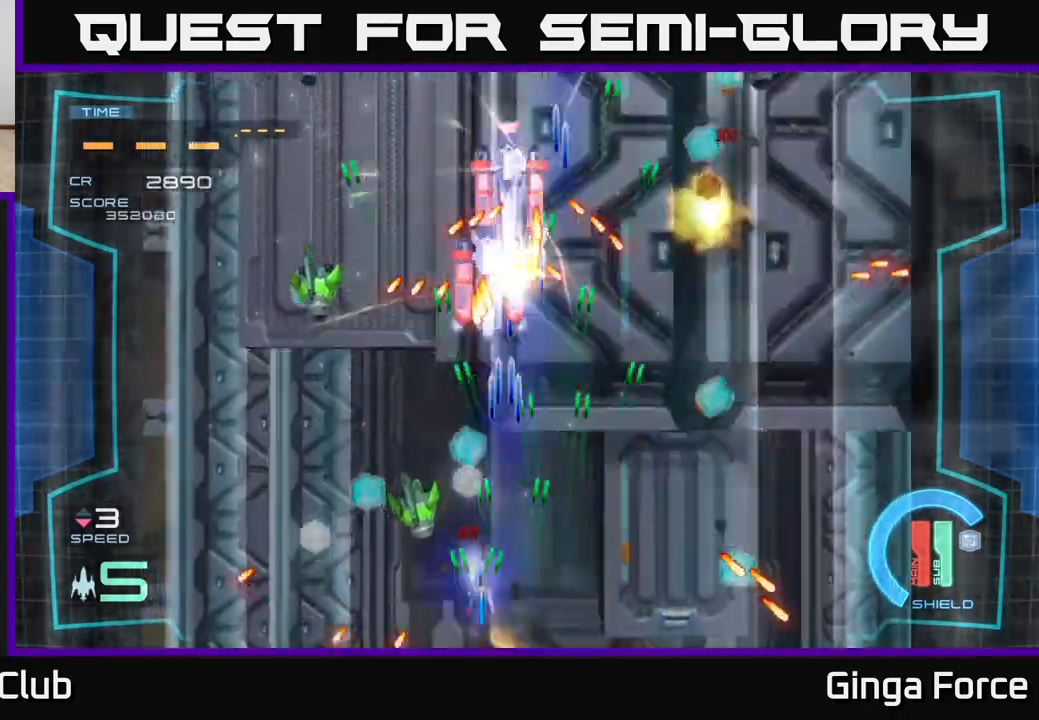
{"buttons": ["A", "X"], "left_stick": "down-right", "events": [[483, "left_stick", "down-right"]]}
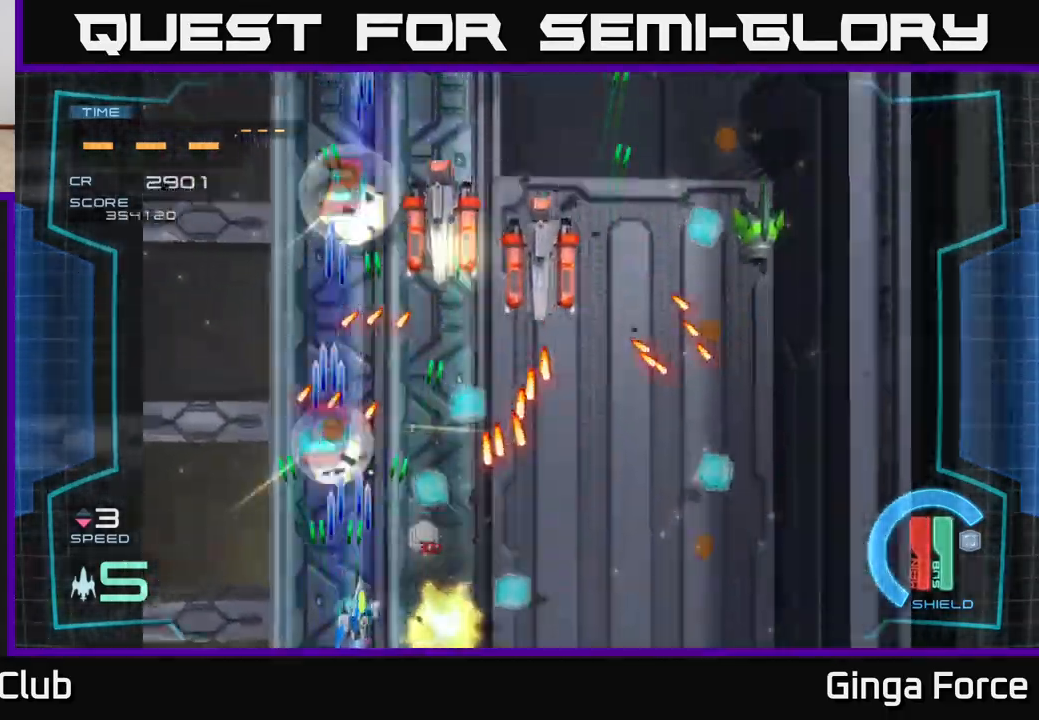
{"buttons": ["A", "X"], "left_stick": "up", "events": [[100, "left_stick", "right"], [283, "left_stick", "up-left"], [417, "left_stick", "up"]]}
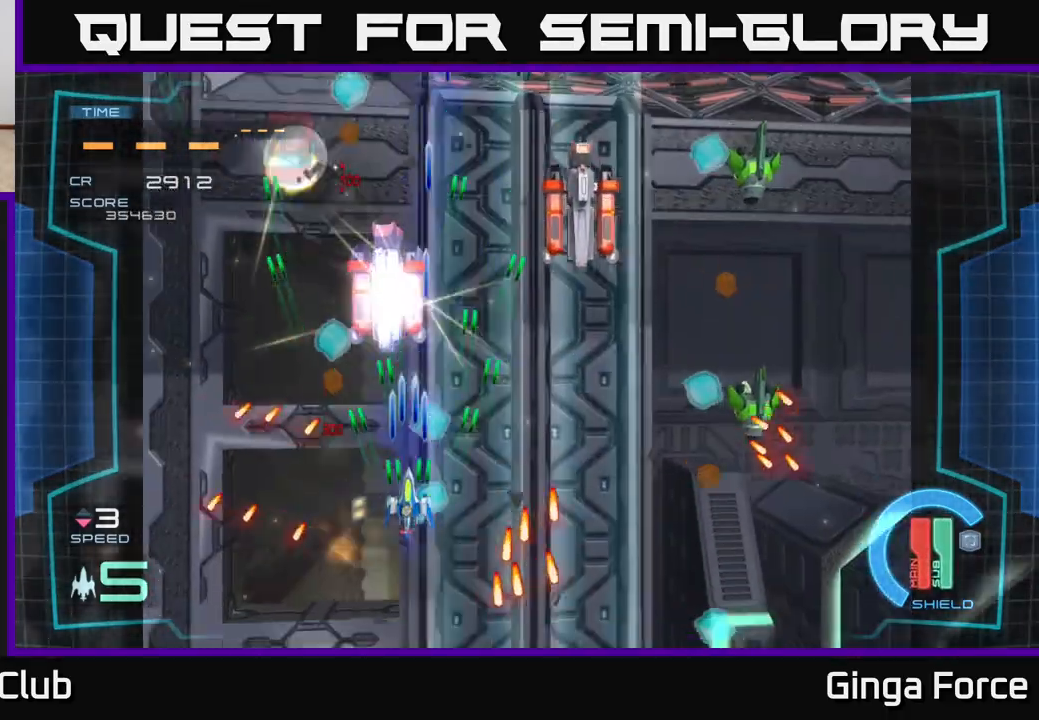
{"buttons": ["A", "X"], "left_stick": "center", "events": [[67, "left_stick", "up-left"], [283, "left_stick", "up-right"], [333, "left_stick", "center"]]}
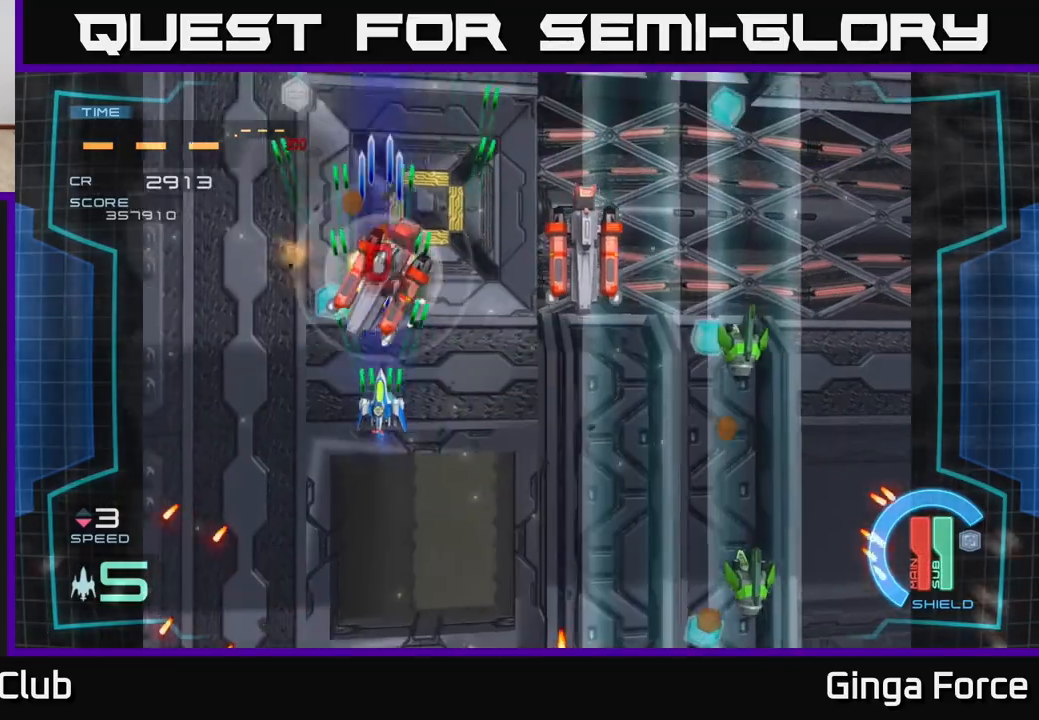
{"buttons": ["A", "X"], "left_stick": "right", "events": [[33, "left_stick", "down"], [267, "left_stick", "right"]]}
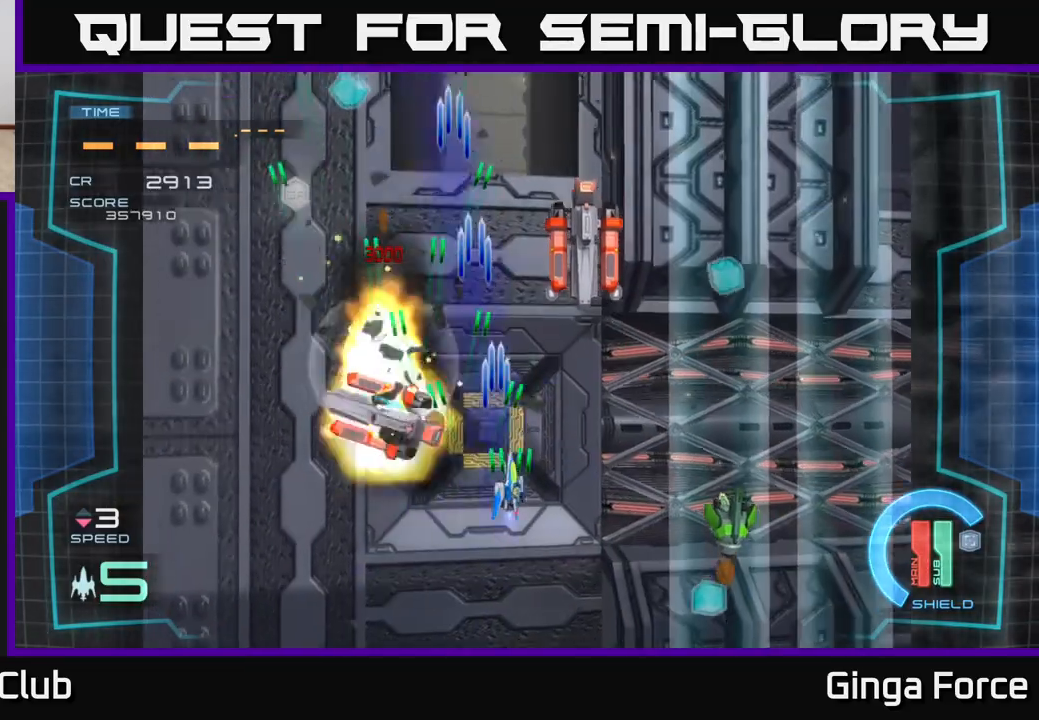
{"buttons": ["A", "X"], "left_stick": "center", "events": [[250, "left_stick", "up"], [383, "left_stick", "center"]]}
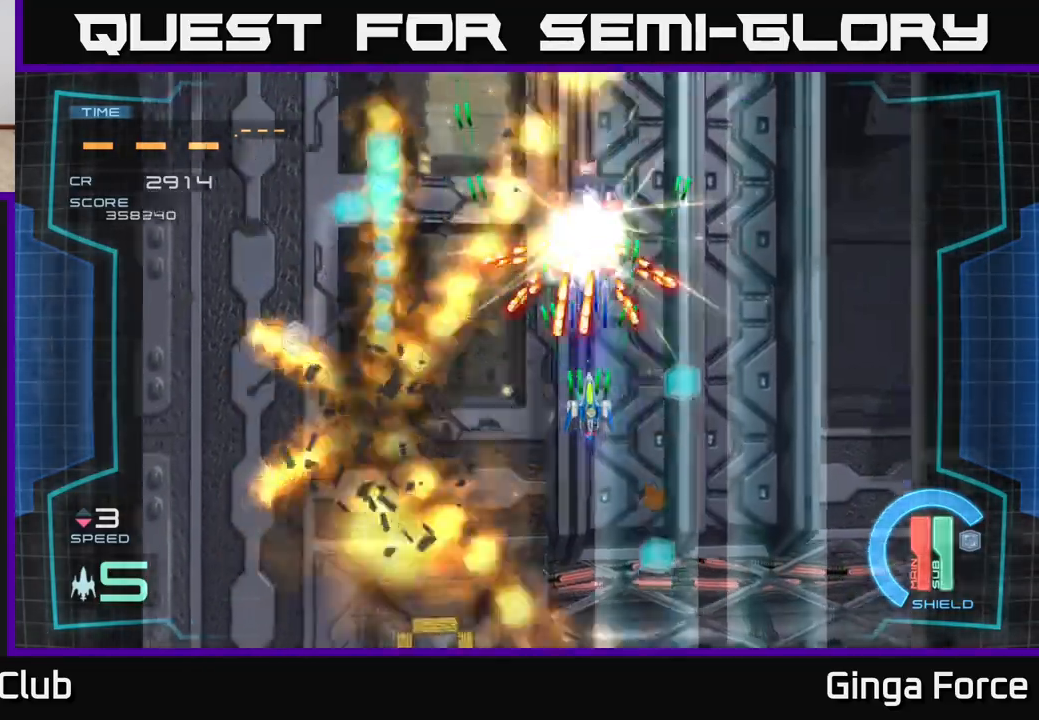
{"buttons": ["A", "X"], "left_stick": "down-right", "events": [[183, "left_stick", "down"], [383, "left_stick", "down-right"]]}
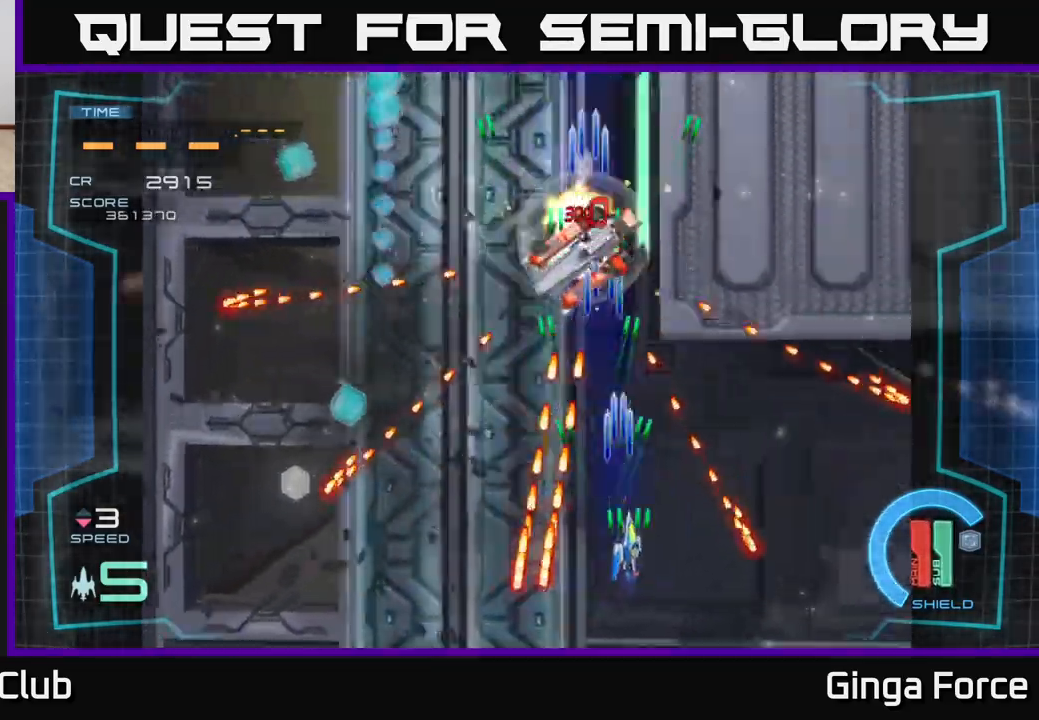
{"buttons": ["A", "X"], "left_stick": "center", "events": [[167, "left_stick", "down-left"], [283, "left_stick", "up"], [417, "left_stick", "center"]]}
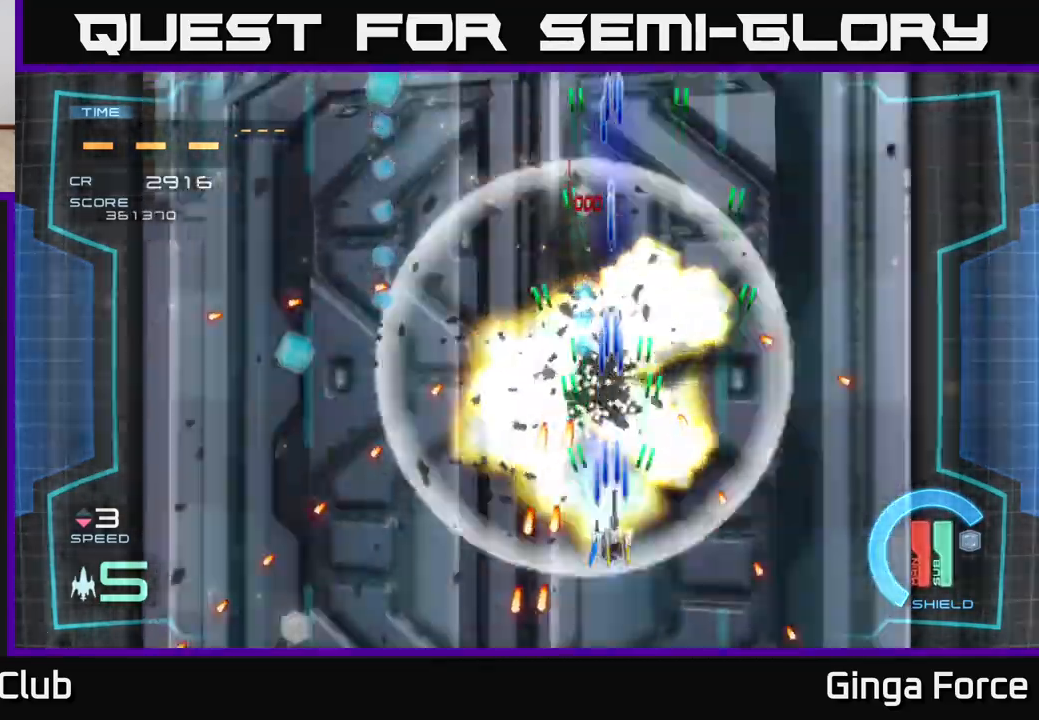
{"buttons": [], "left_stick": "up-left", "events": [[33, "left_stick", "up"], [417, "X", "up"], [417, "left_stick", "up-left"], [450, "A", "up"]]}